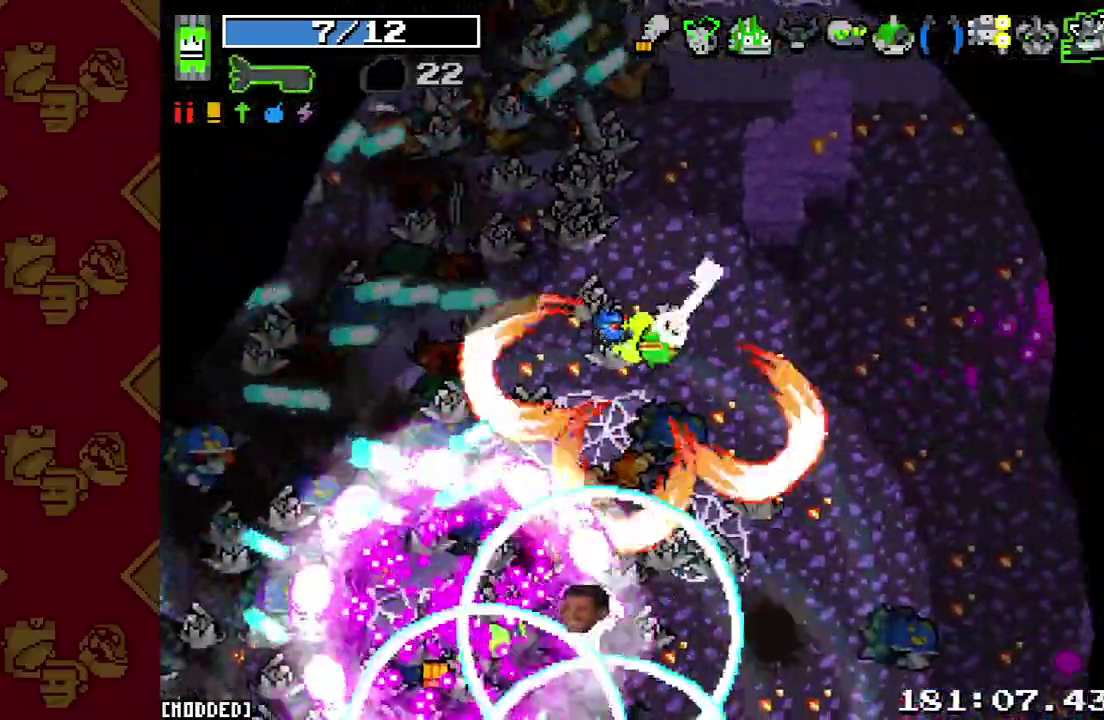
Gameplay with a controller (PlayStation layout); each line is a JSON object with the inputs held at the frame after it. "events" lists button and stick changes between this image and that frame as [ms after this image, input, new state], when the widget could be followed in between. This overlay highlights the sticks when they move; stick clicks (L3 R3) are not distinguishable. Not read: L3 R3.
{"buttons": ["R2"], "left_stick": "down", "right_stick": "down-left"}
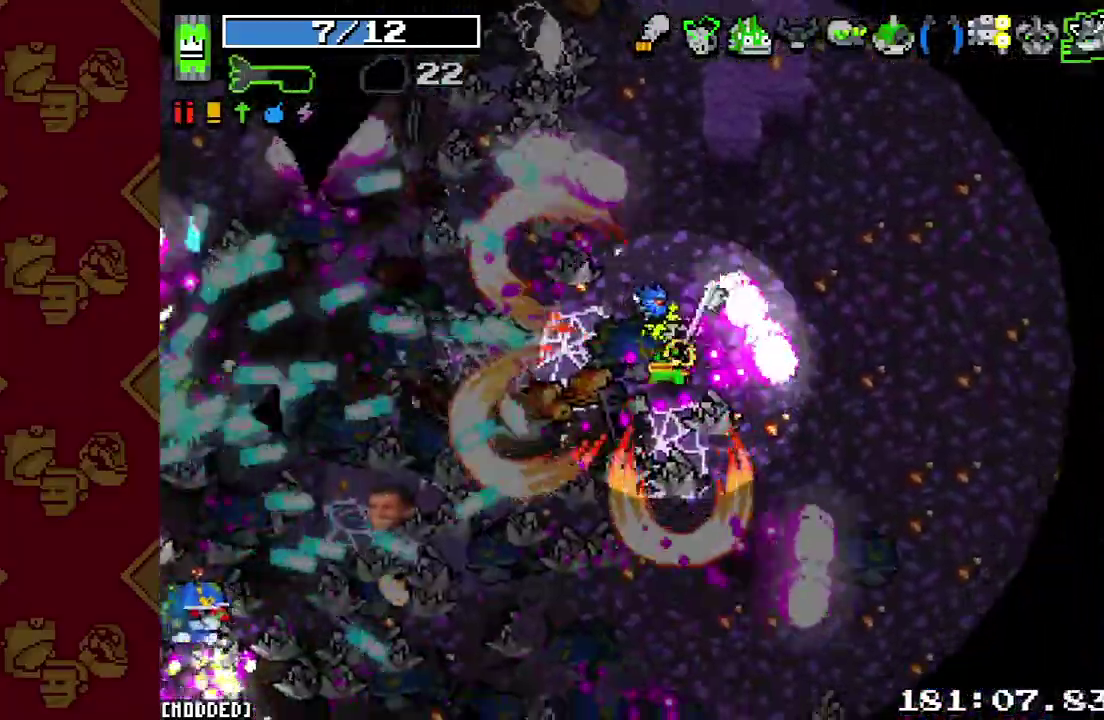
{"buttons": [], "left_stick": "down", "right_stick": "up-left"}
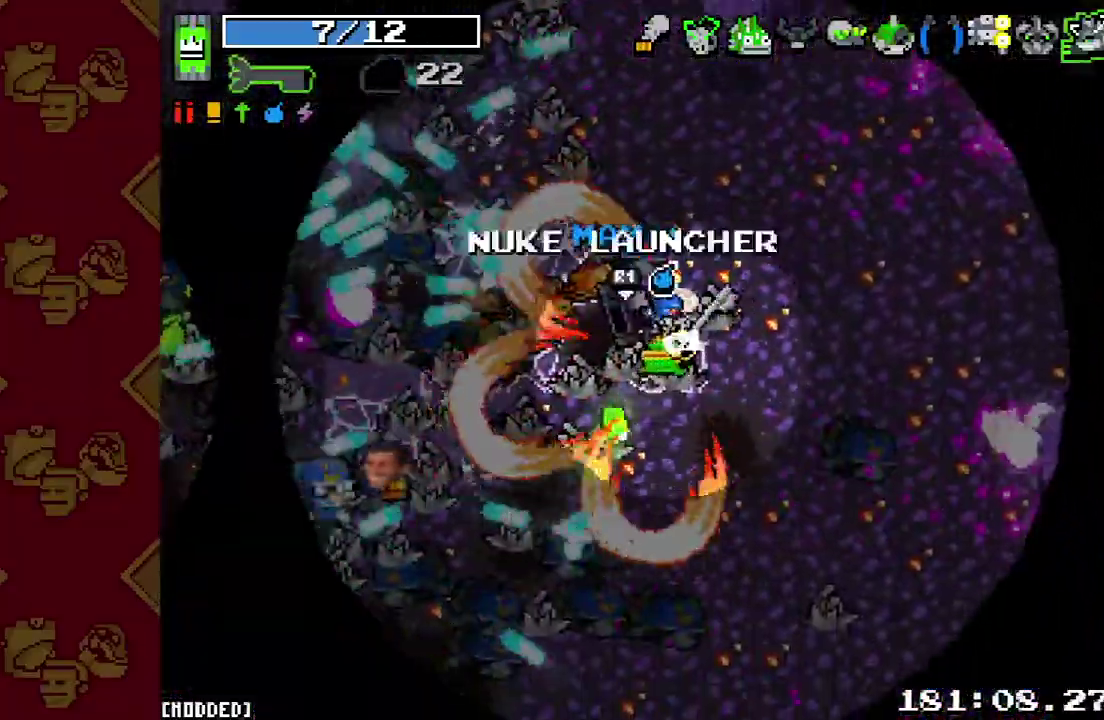
{"buttons": ["R2"], "left_stick": "down", "right_stick": "up-left"}
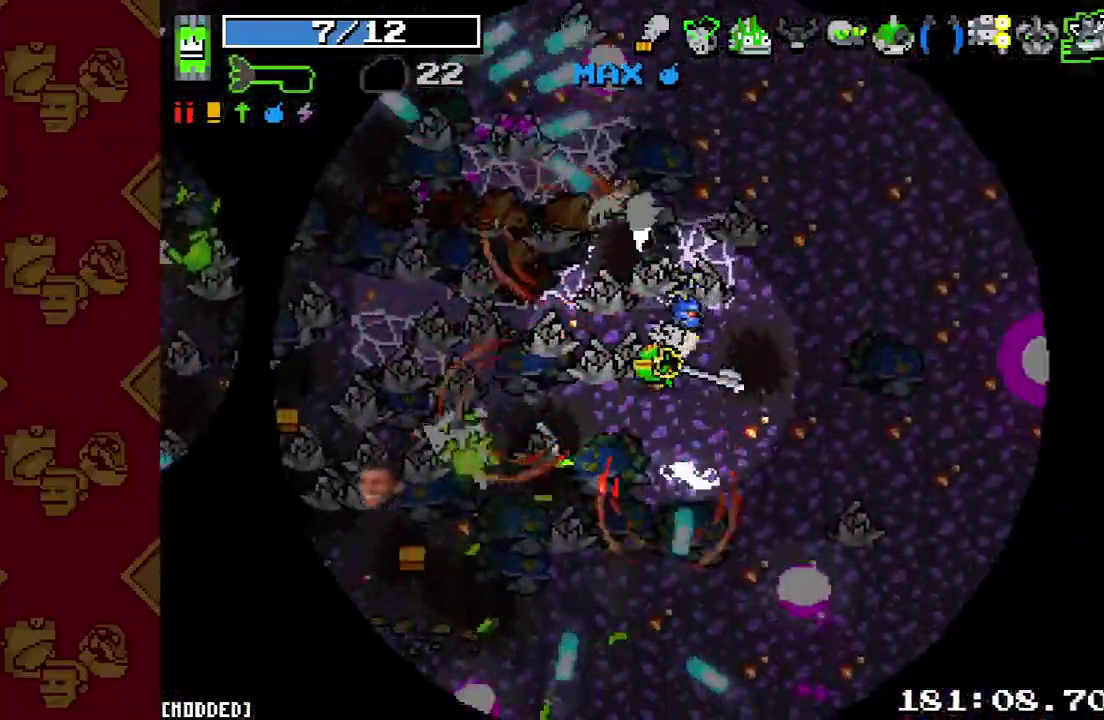
{"buttons": [], "left_stick": "left", "right_stick": "up-left"}
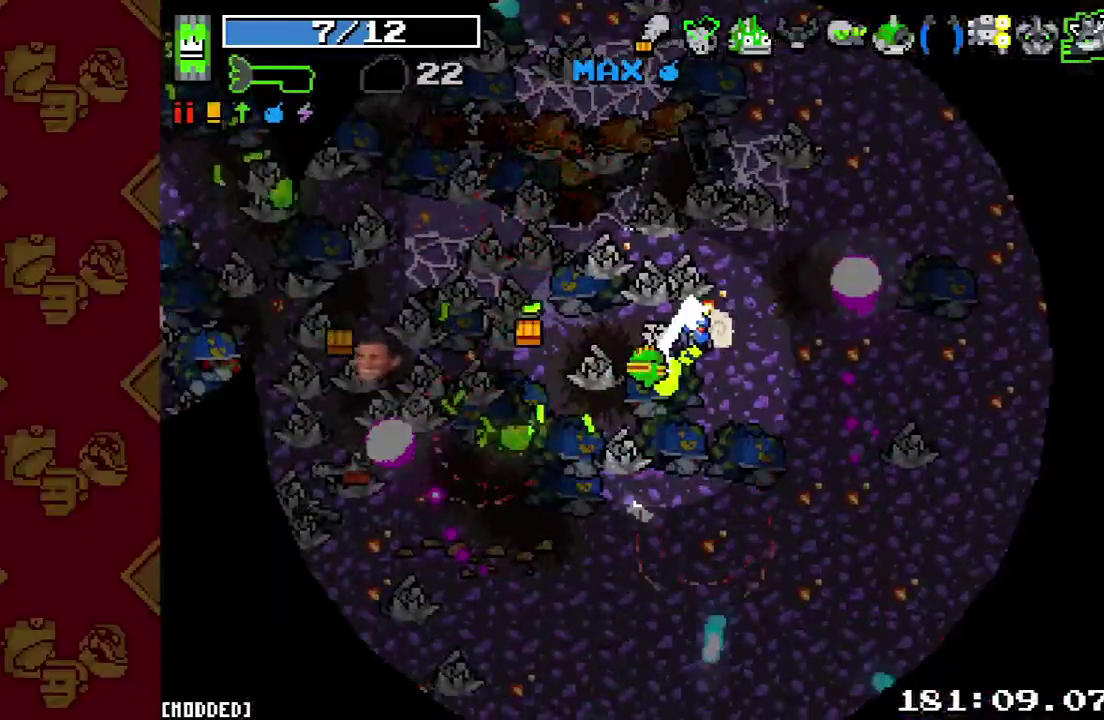
{"buttons": [], "left_stick": "down-left", "right_stick": "left", "events": [[300, "R2", "down"], [400, "right_stick", "left"], [467, "R2", "up"], [467, "left_stick", "down-left"]]}
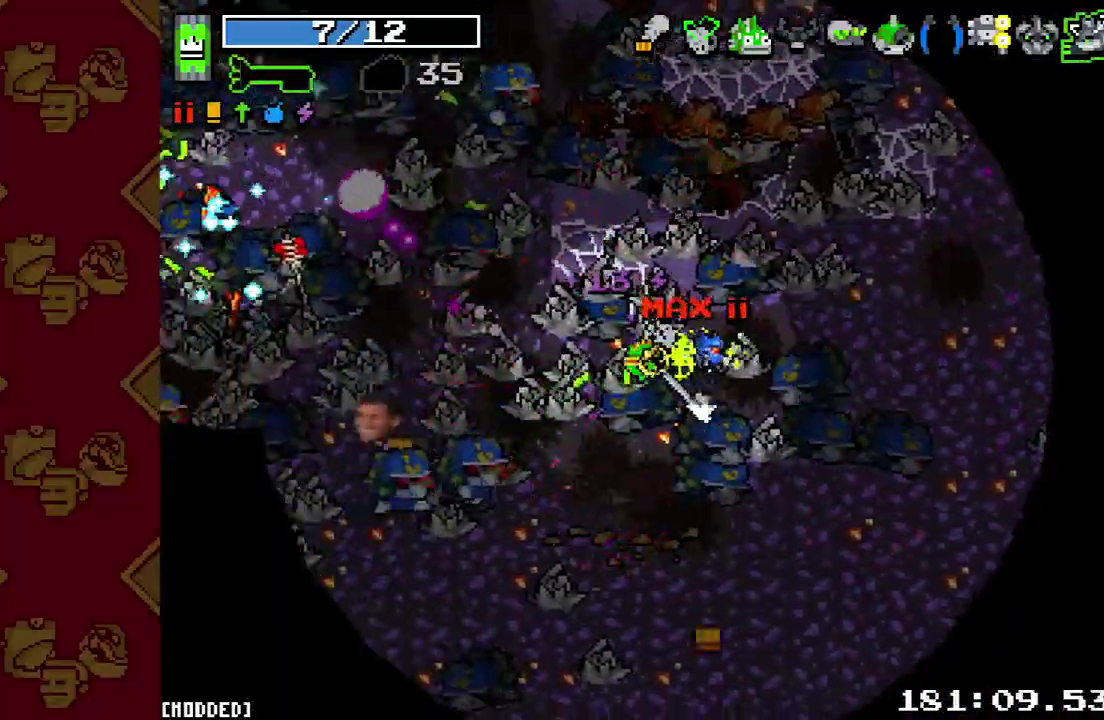
{"buttons": [], "left_stick": "down-right", "right_stick": "up-left", "events": [[33, "left_stick", "down"], [100, "R2", "down"], [167, "left_stick", "down-right"], [200, "R2", "up"], [300, "R2", "down"], [400, "R2", "up"], [400, "right_stick", "up-left"]]}
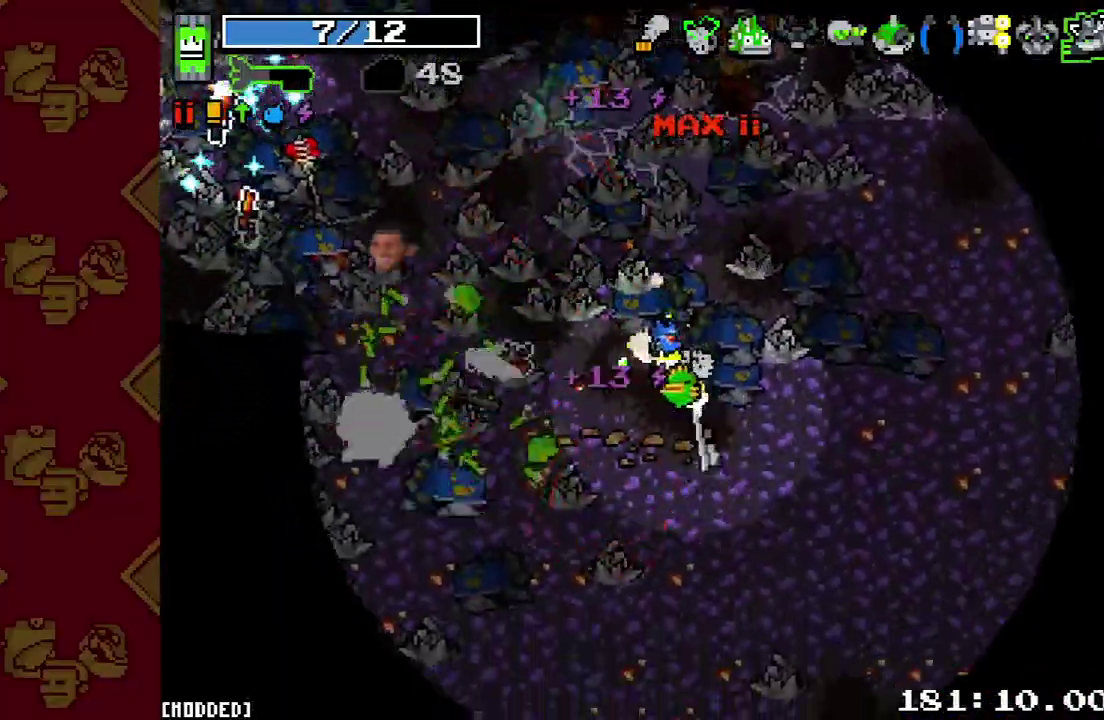
{"buttons": ["R2"], "left_stick": "down-left", "right_stick": "up-left", "events": [[33, "R2", "down"], [33, "left_stick", "down"], [100, "L1", "down"], [133, "R2", "up"], [133, "right_stick", "up"], [200, "L1", "up"], [233, "R2", "down"], [267, "right_stick", "up-left"], [300, "L1", "down"], [300, "left_stick", "down-left"], [333, "R2", "up"], [400, "L1", "up"], [467, "R2", "down"]]}
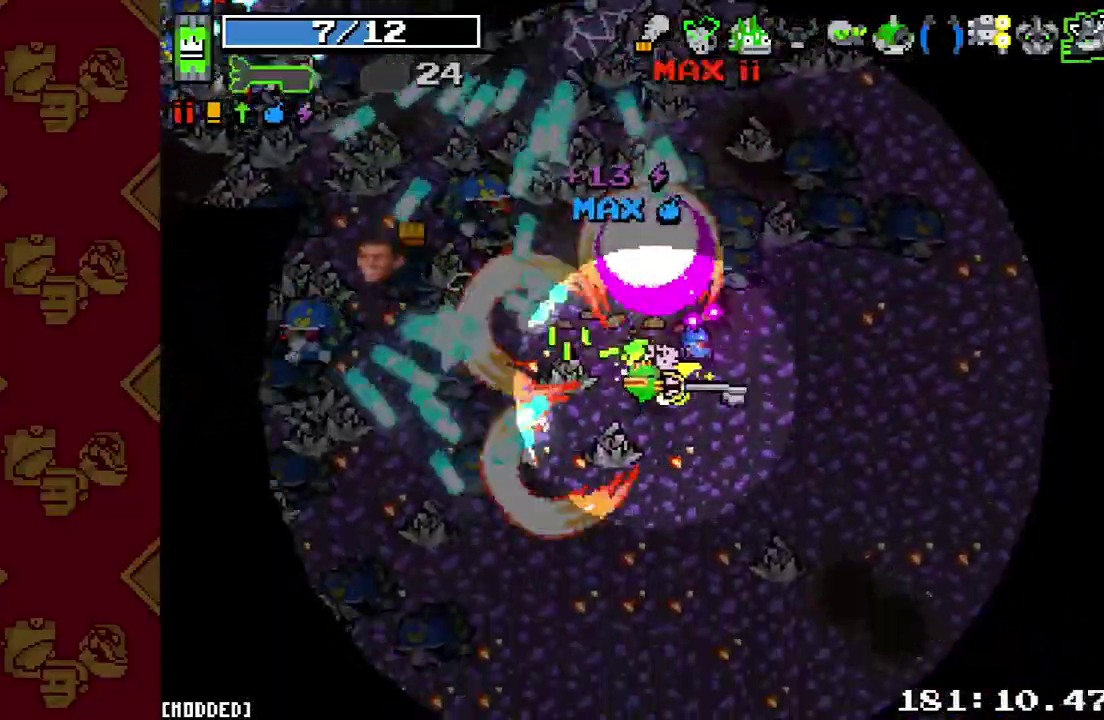
{"buttons": ["R2"], "left_stick": "left", "right_stick": "up-left", "events": [[67, "left_stick", "down"], [100, "R2", "up"], [200, "left_stick", "down-left"], [233, "R2", "down"], [267, "left_stick", "left"], [367, "R2", "up"], [500, "R2", "down"]]}
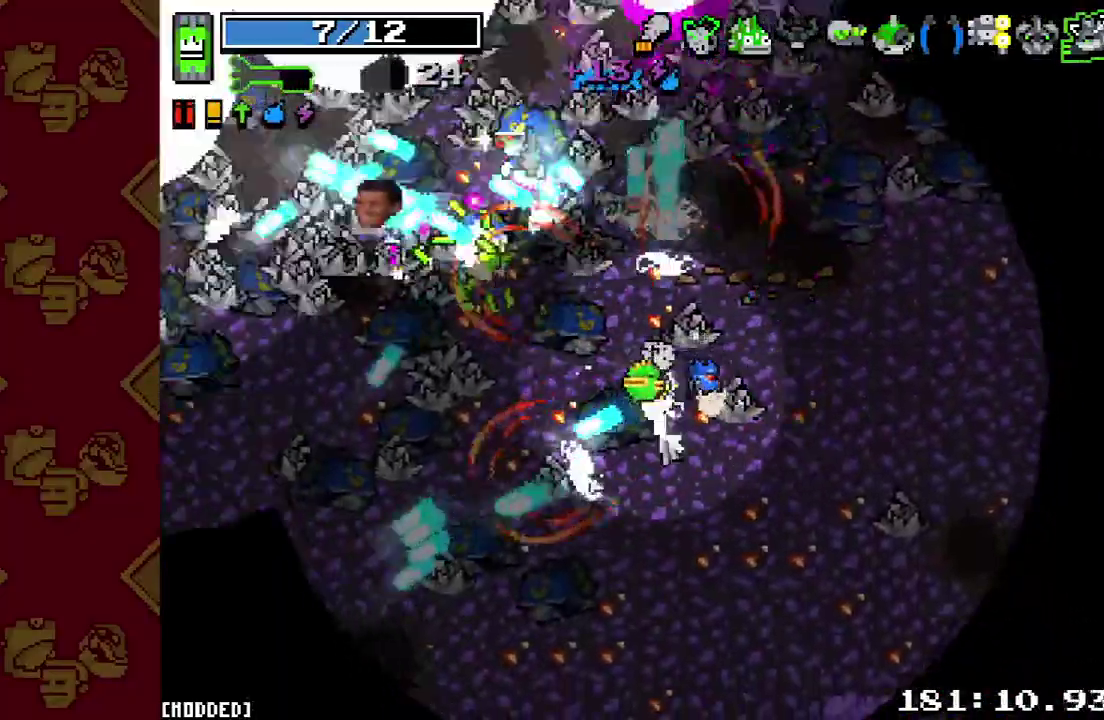
{"buttons": [], "left_stick": "down", "right_stick": "up-left", "events": [[133, "R2", "up"], [267, "R2", "down"], [433, "R2", "up"], [433, "left_stick", "up"], [500, "left_stick", "down"]]}
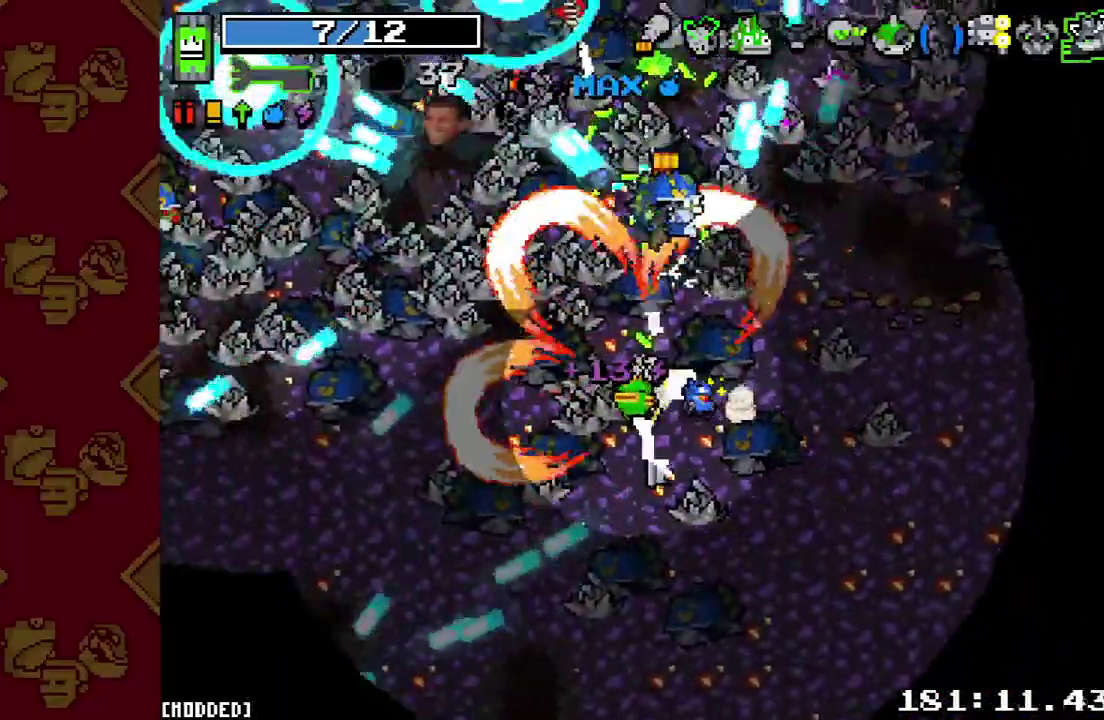
{"buttons": ["R2"], "left_stick": "left", "right_stick": "up-right", "events": [[33, "right_stick", "up"], [67, "R2", "down"], [133, "left_stick", "left"], [233, "R2", "up"], [433, "R2", "down"], [433, "right_stick", "up-right"]]}